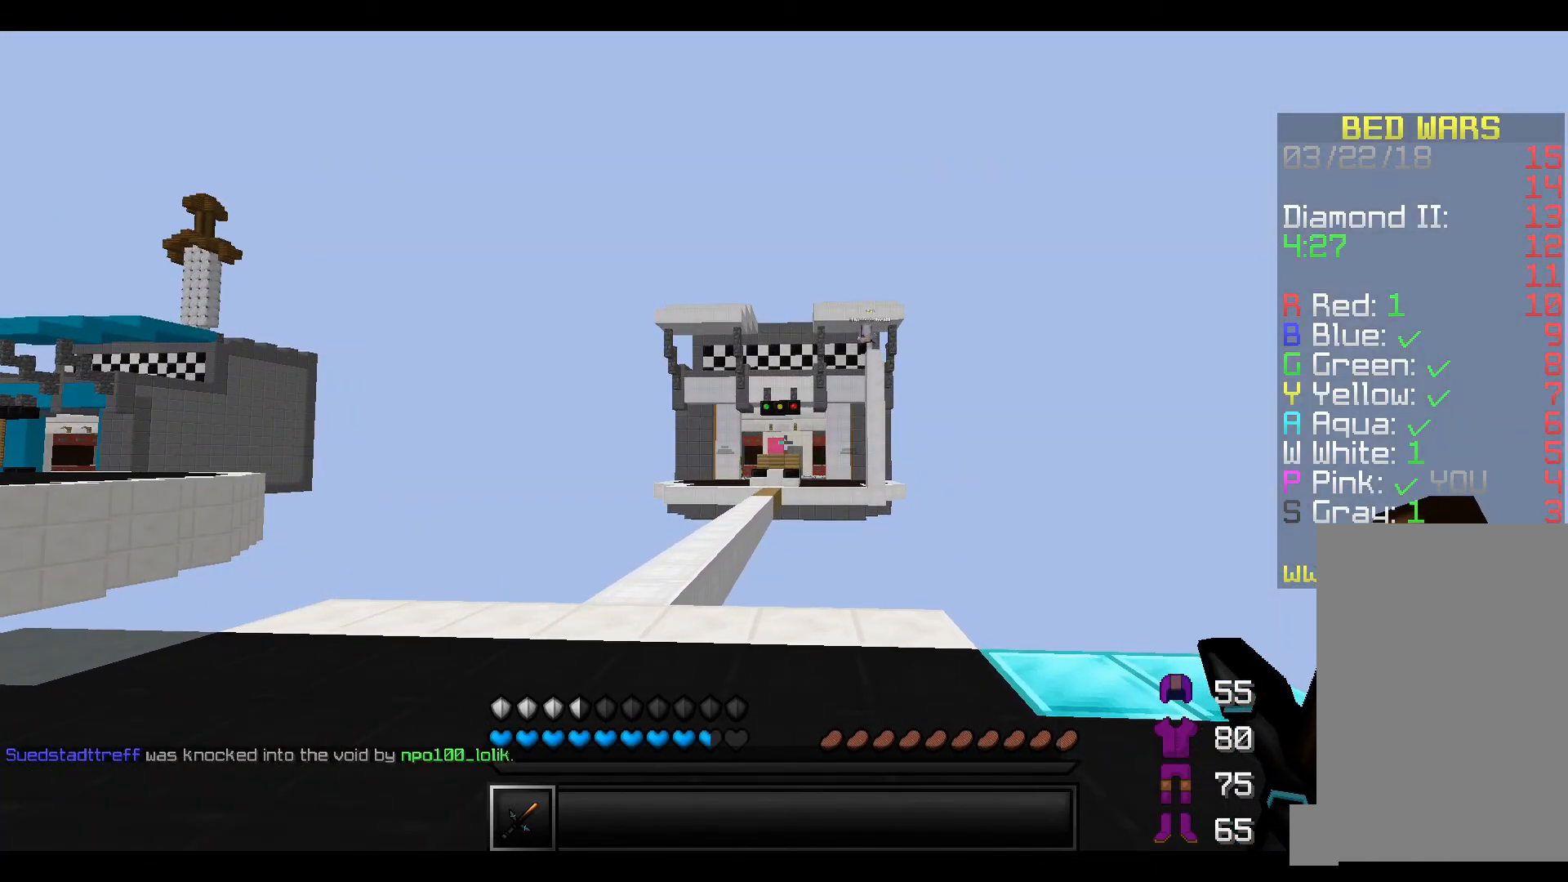
Gameplay with keyboard; each line is a JSON object with the keys held at the frame after it. "events" lists presses ("down") and releases ("up") of "a", "d", "s" and "w" between this image and that frame as [ms after this image, input, new state], when the widget could be followed in between. No other keys are recorded. Mouse input is not recorded.
{"keys": ["w"], "events": [[200, "w", "down"]]}
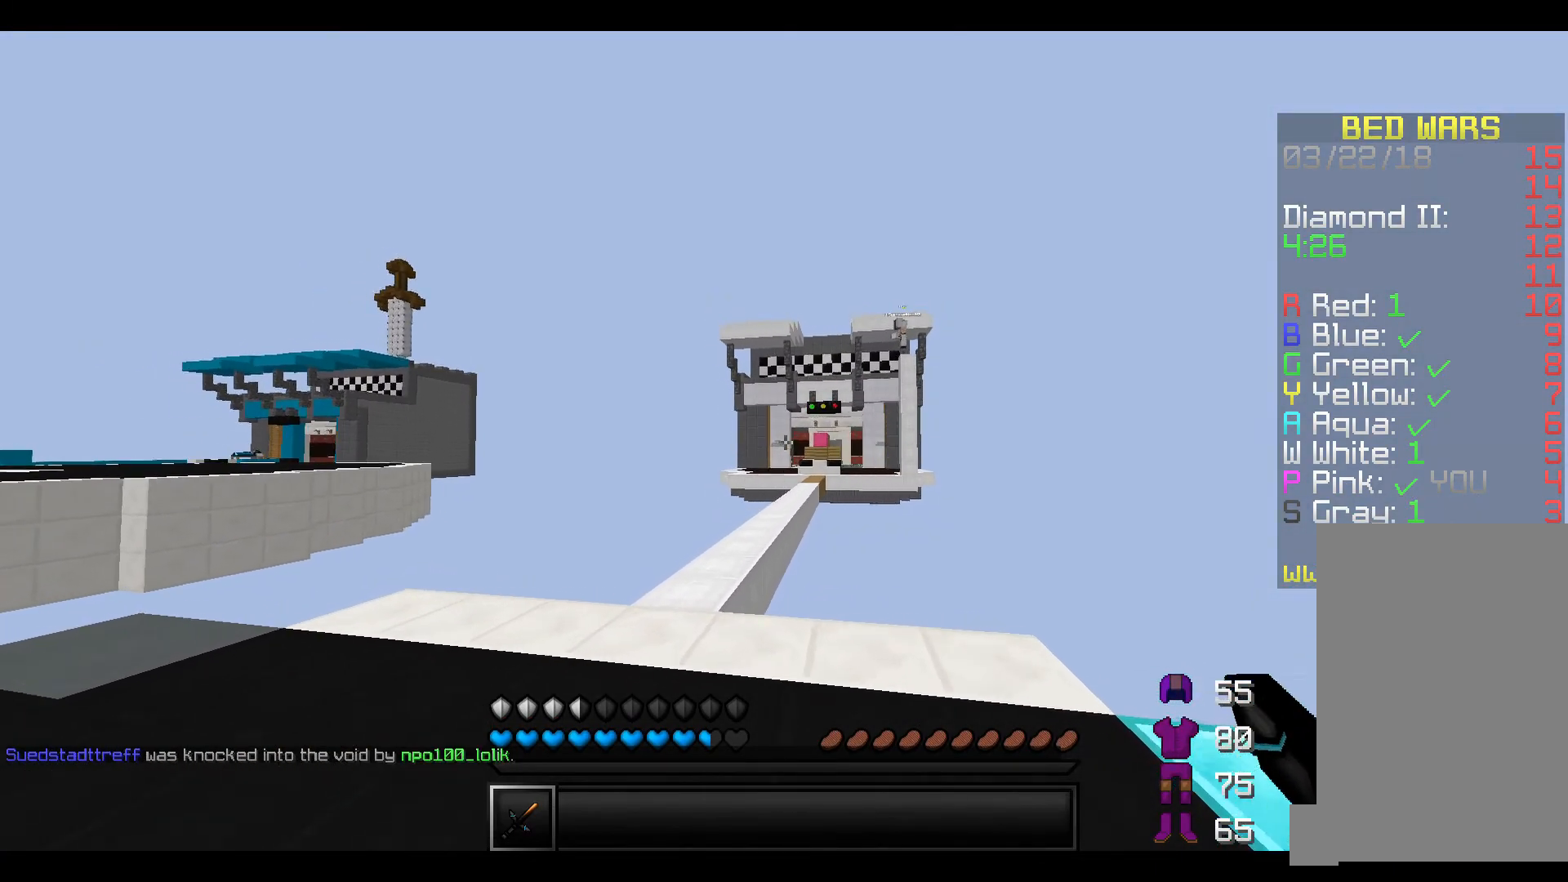
{"keys": [], "events": [[50, "w", "up"]]}
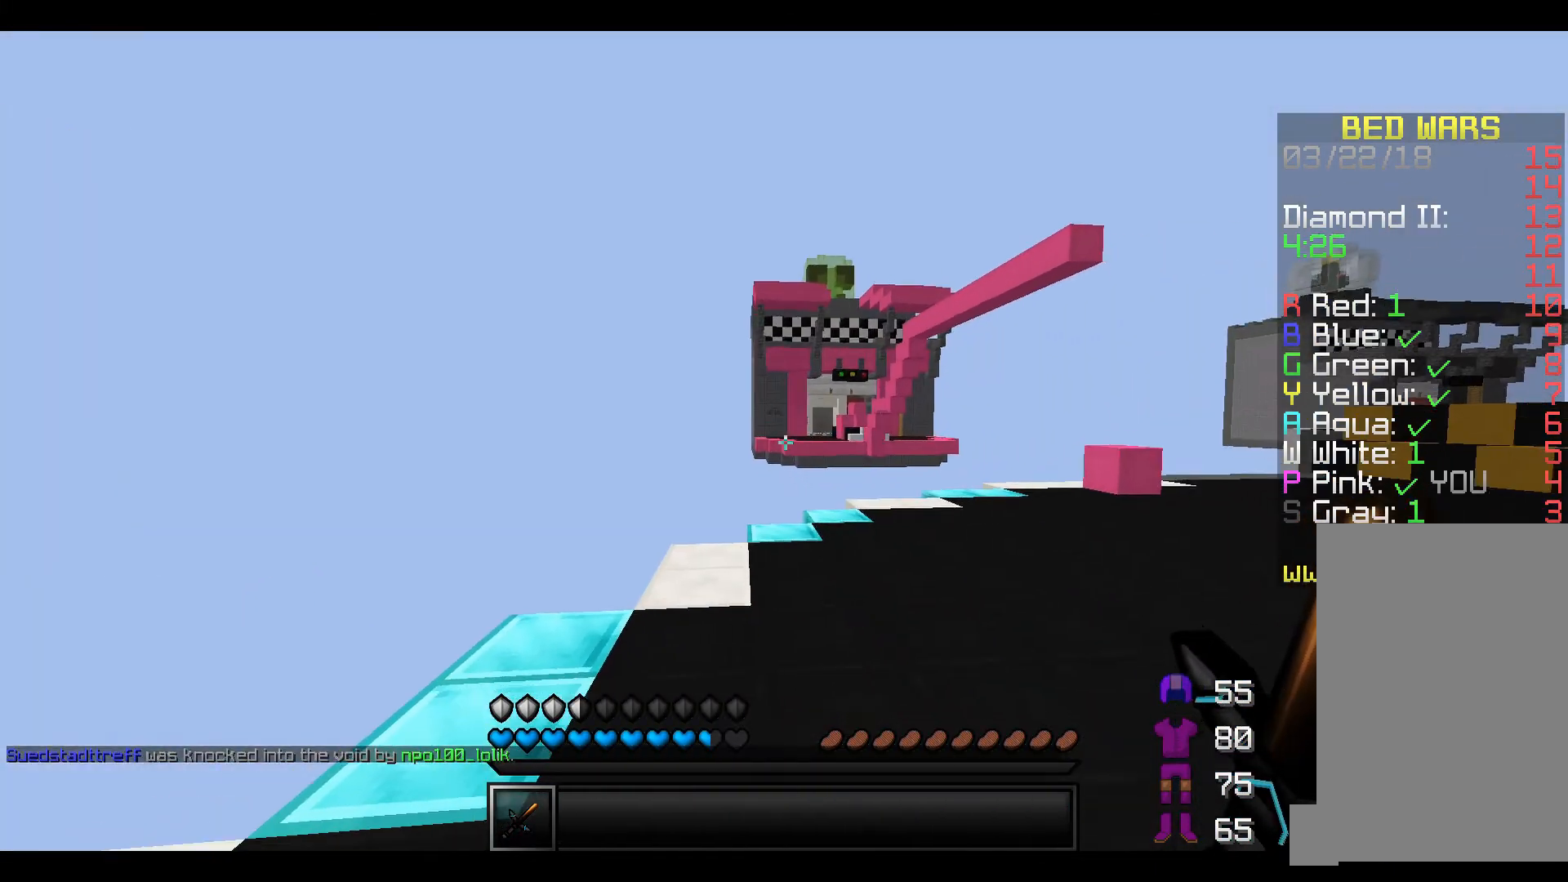
{"keys": ["d", "w"], "events": [[300, "d", "down"], [450, "w", "down"]]}
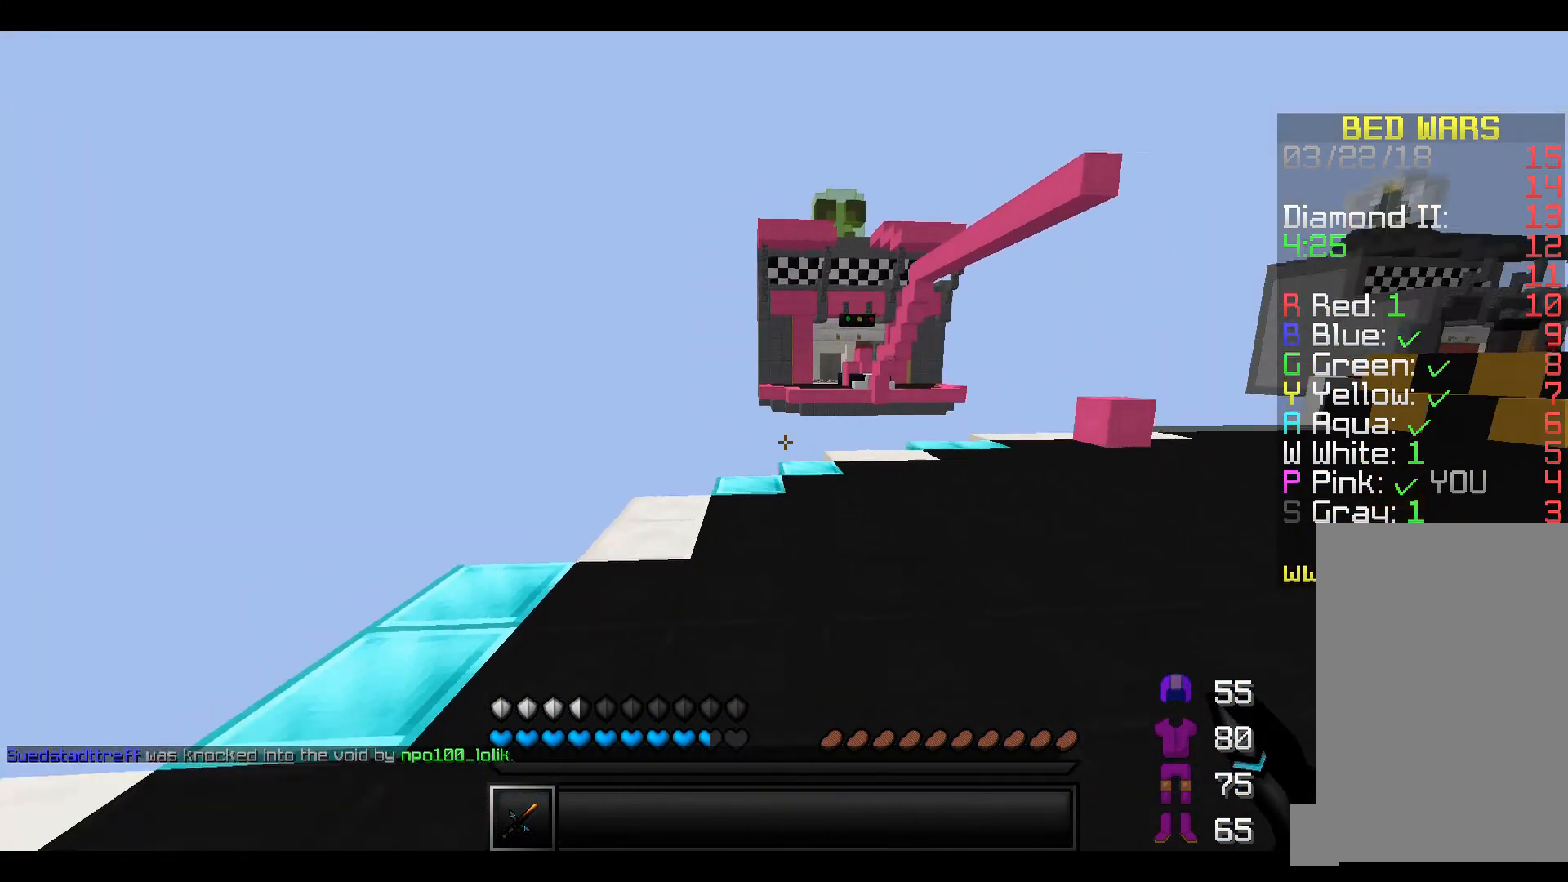
{"keys": [], "events": [[100, "d", "up"], [200, "w", "up"]]}
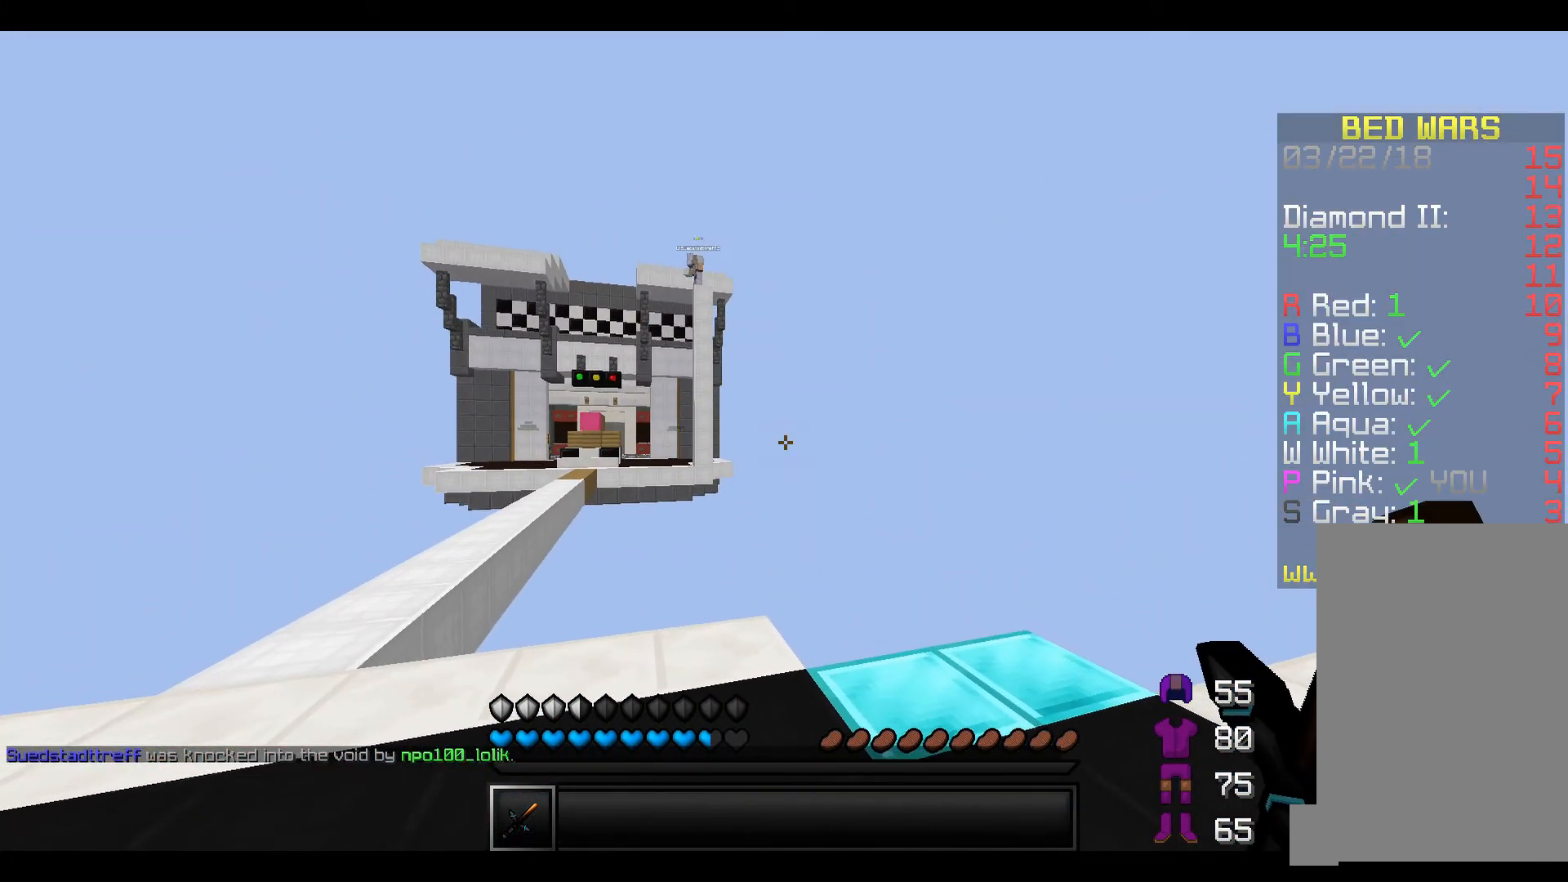
{"keys": [], "events": []}
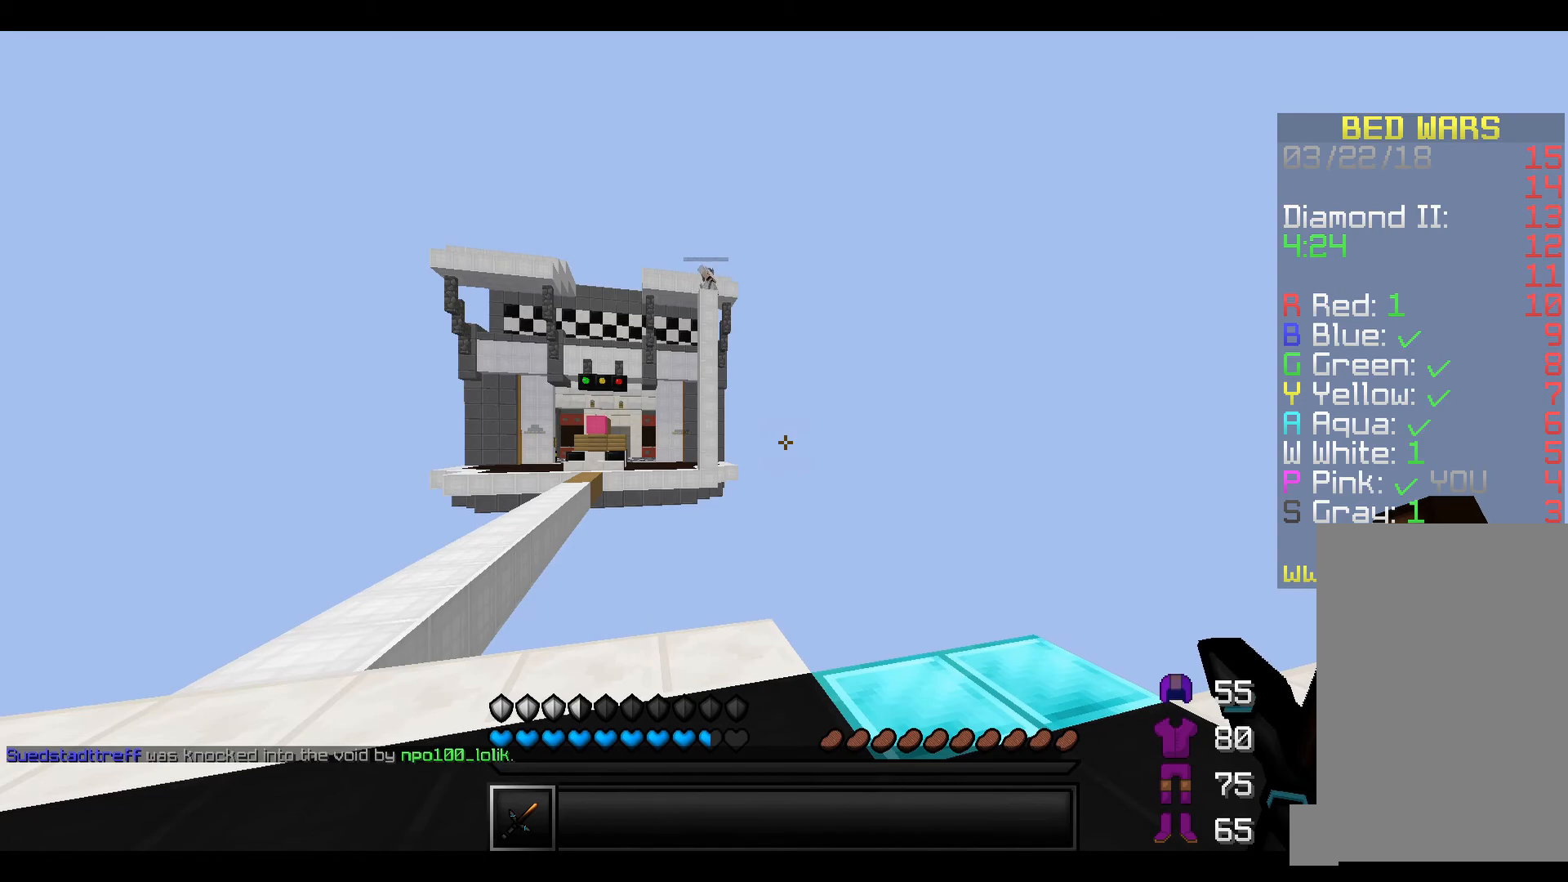
{"keys": [], "events": []}
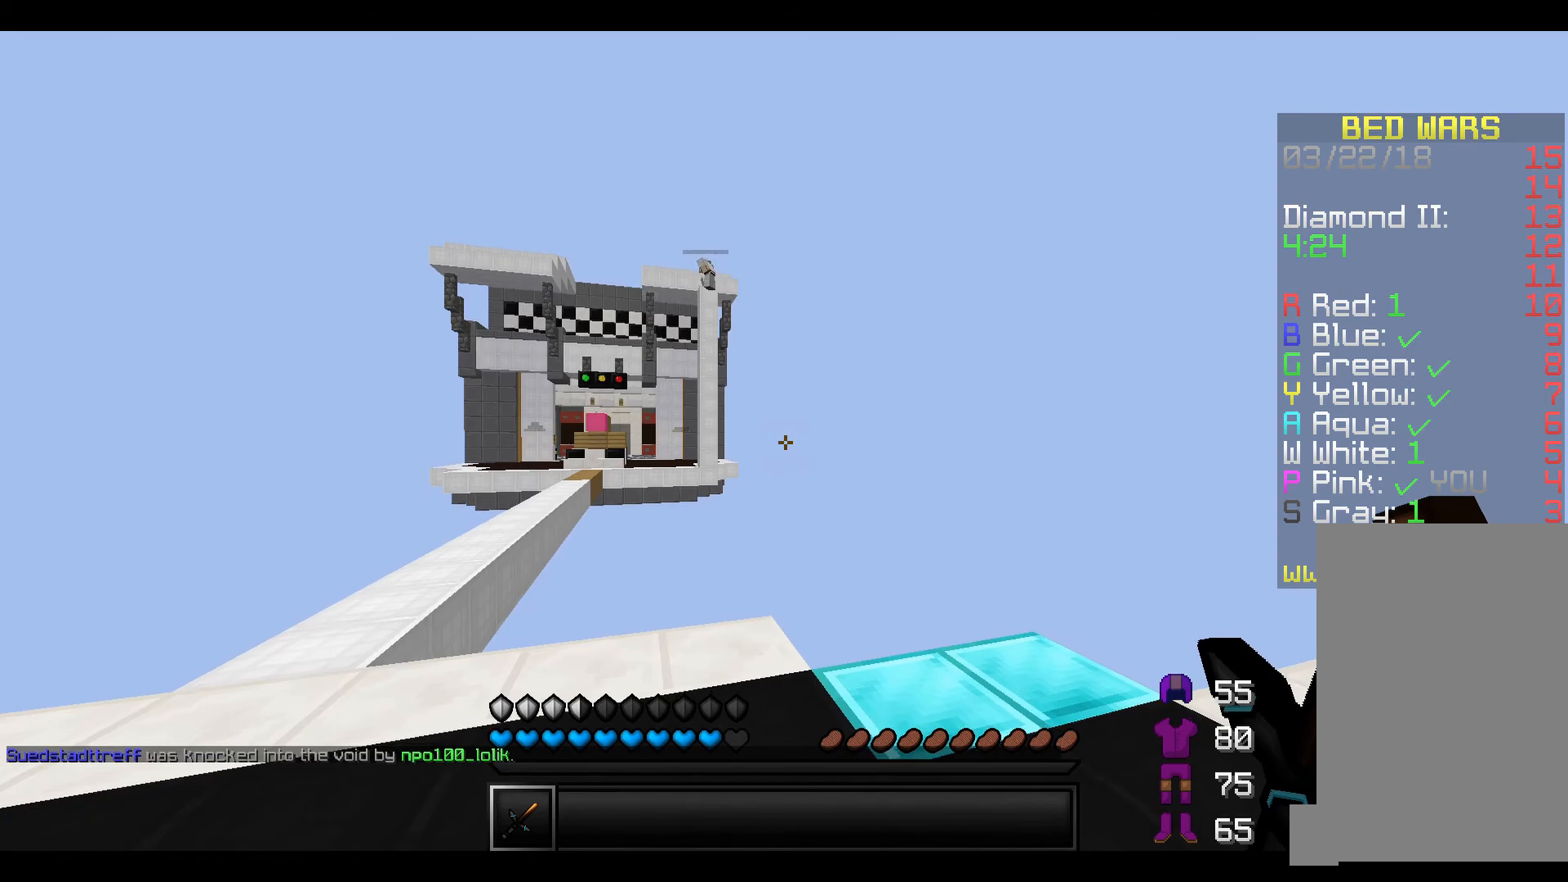
{"keys": ["a", "w"], "events": [[200, "a", "down"], [200, "w", "down"]]}
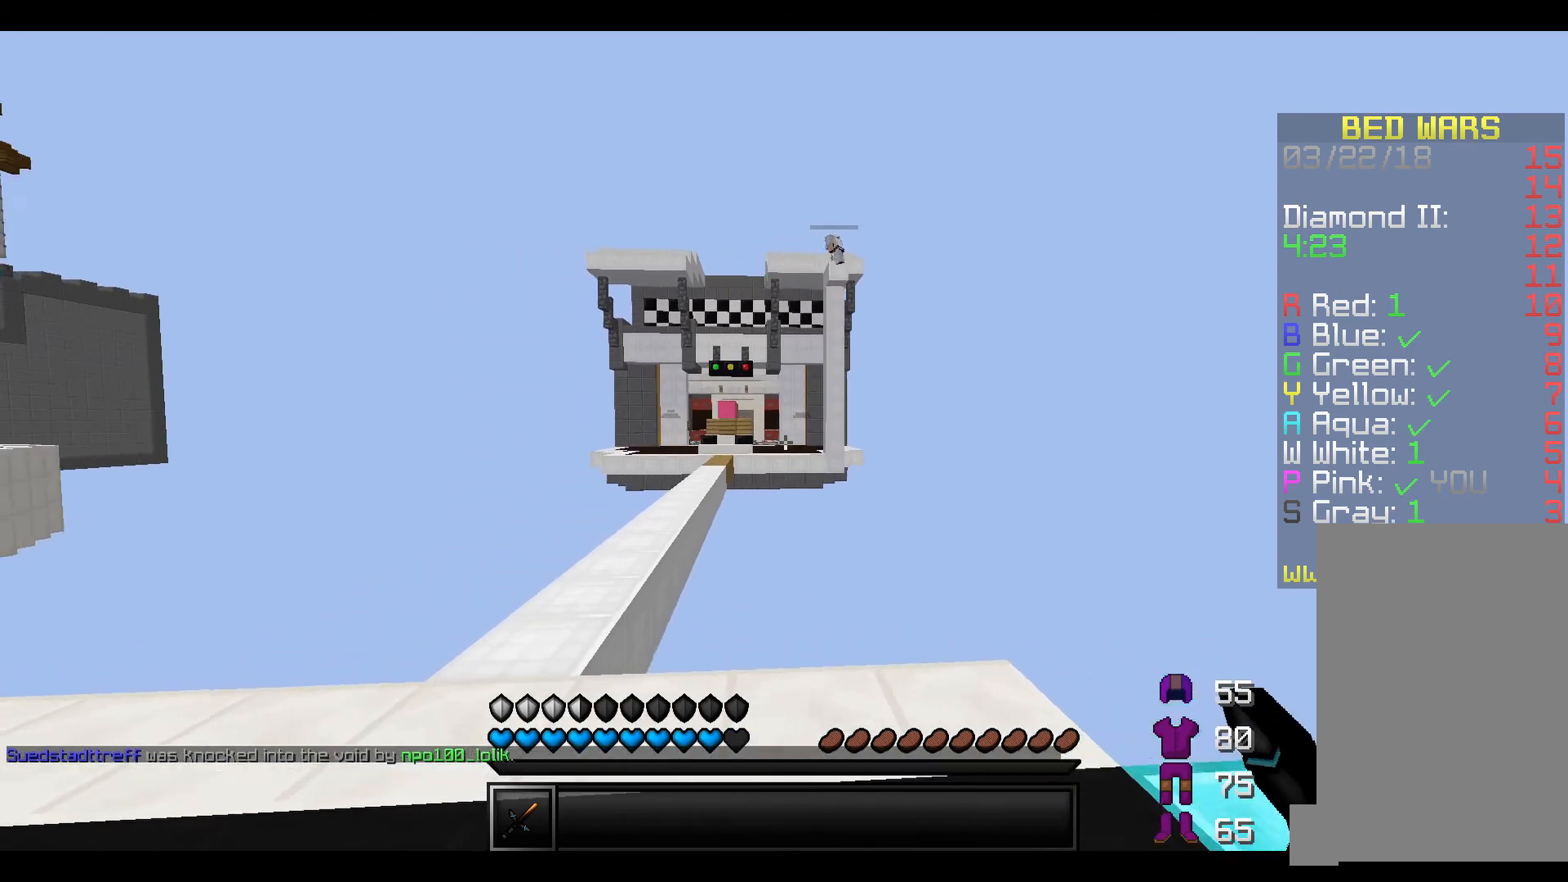
{"keys": [], "events": [[200, "w", "up"], [300, "a", "up"]]}
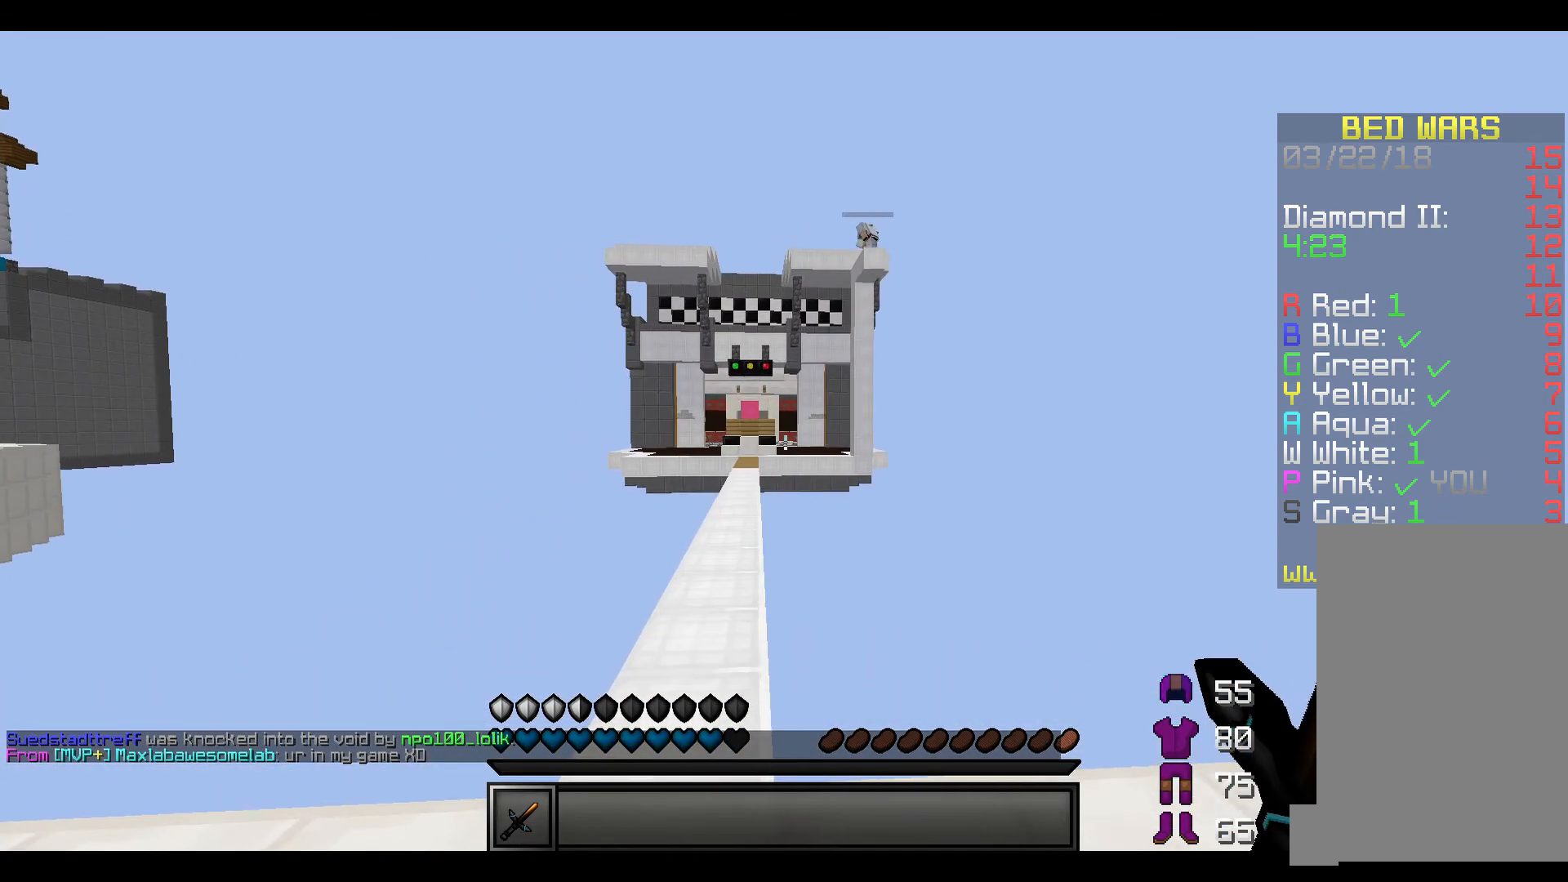
{"keys": [], "events": []}
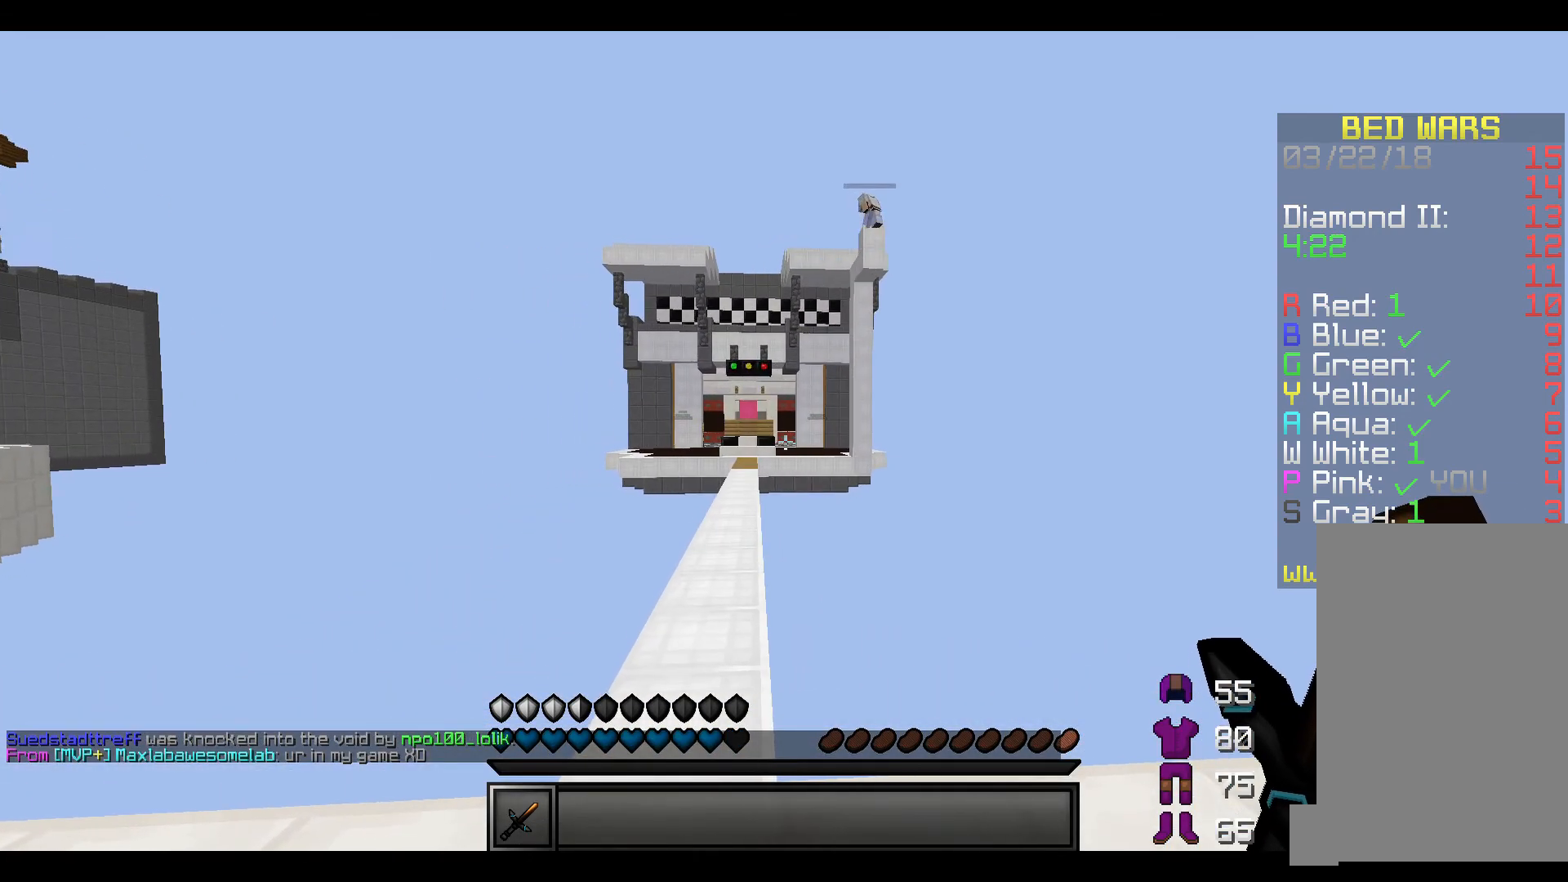
{"keys": [], "events": []}
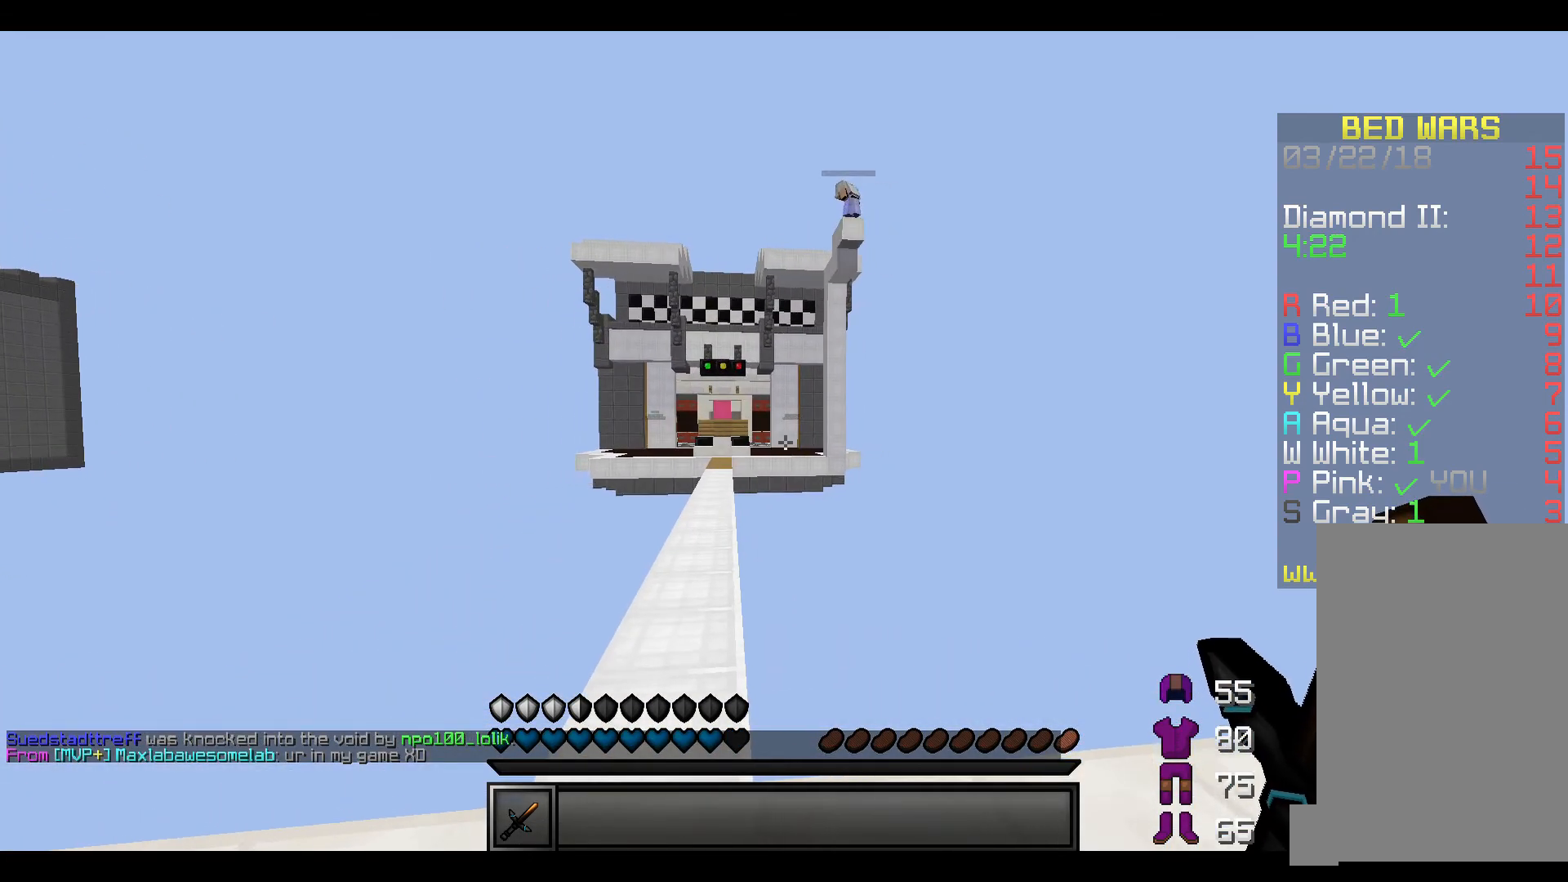
{"keys": ["d", "s"], "events": [[100, "s", "down"], [400, "d", "down"]]}
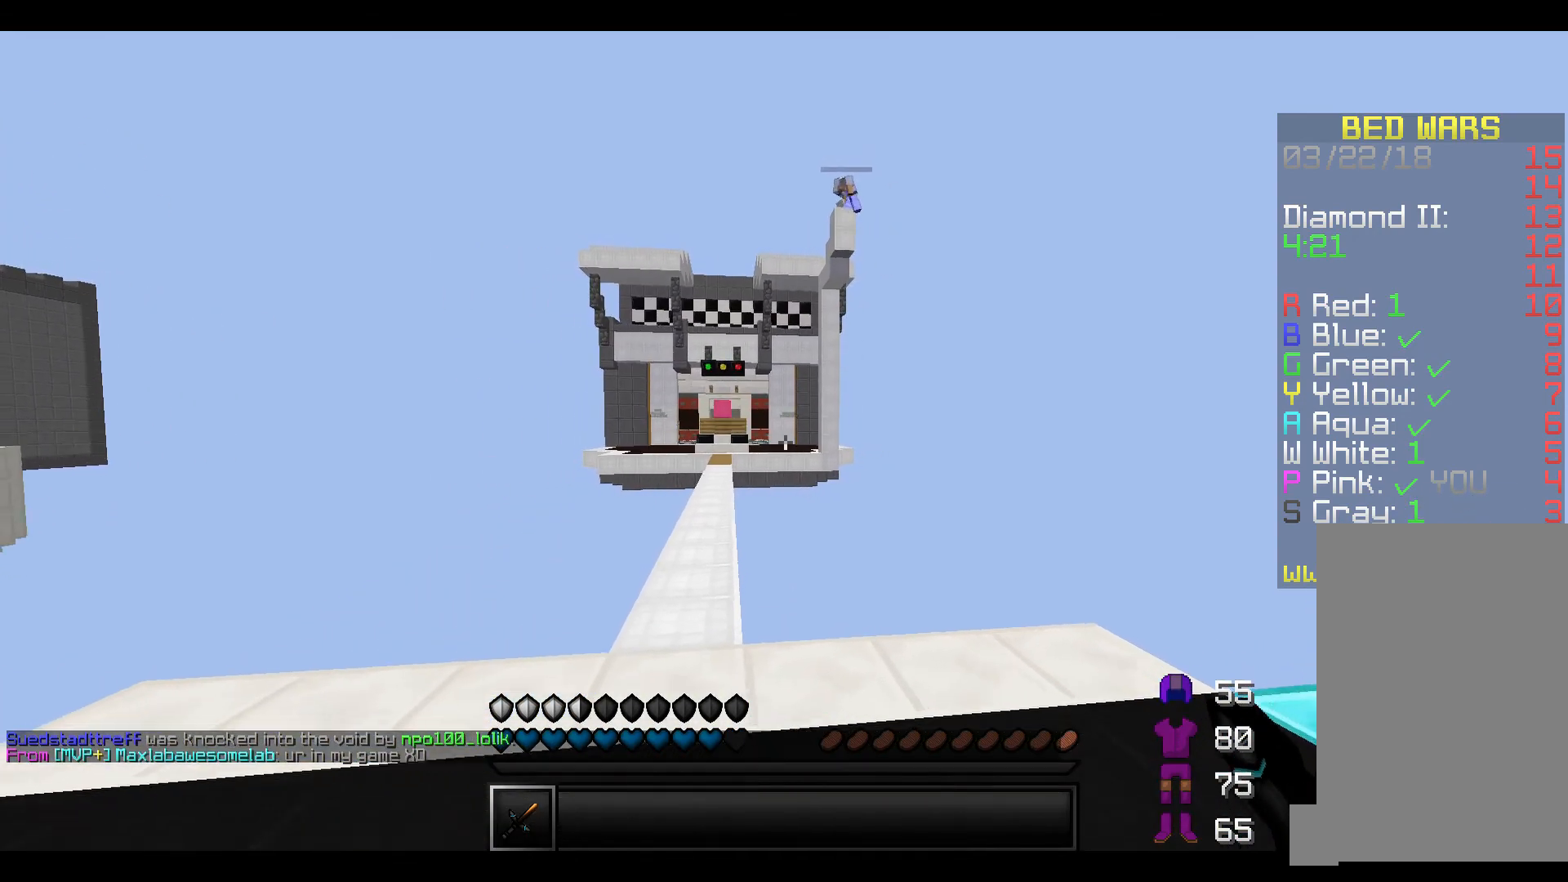
{"keys": ["d", "s"], "events": []}
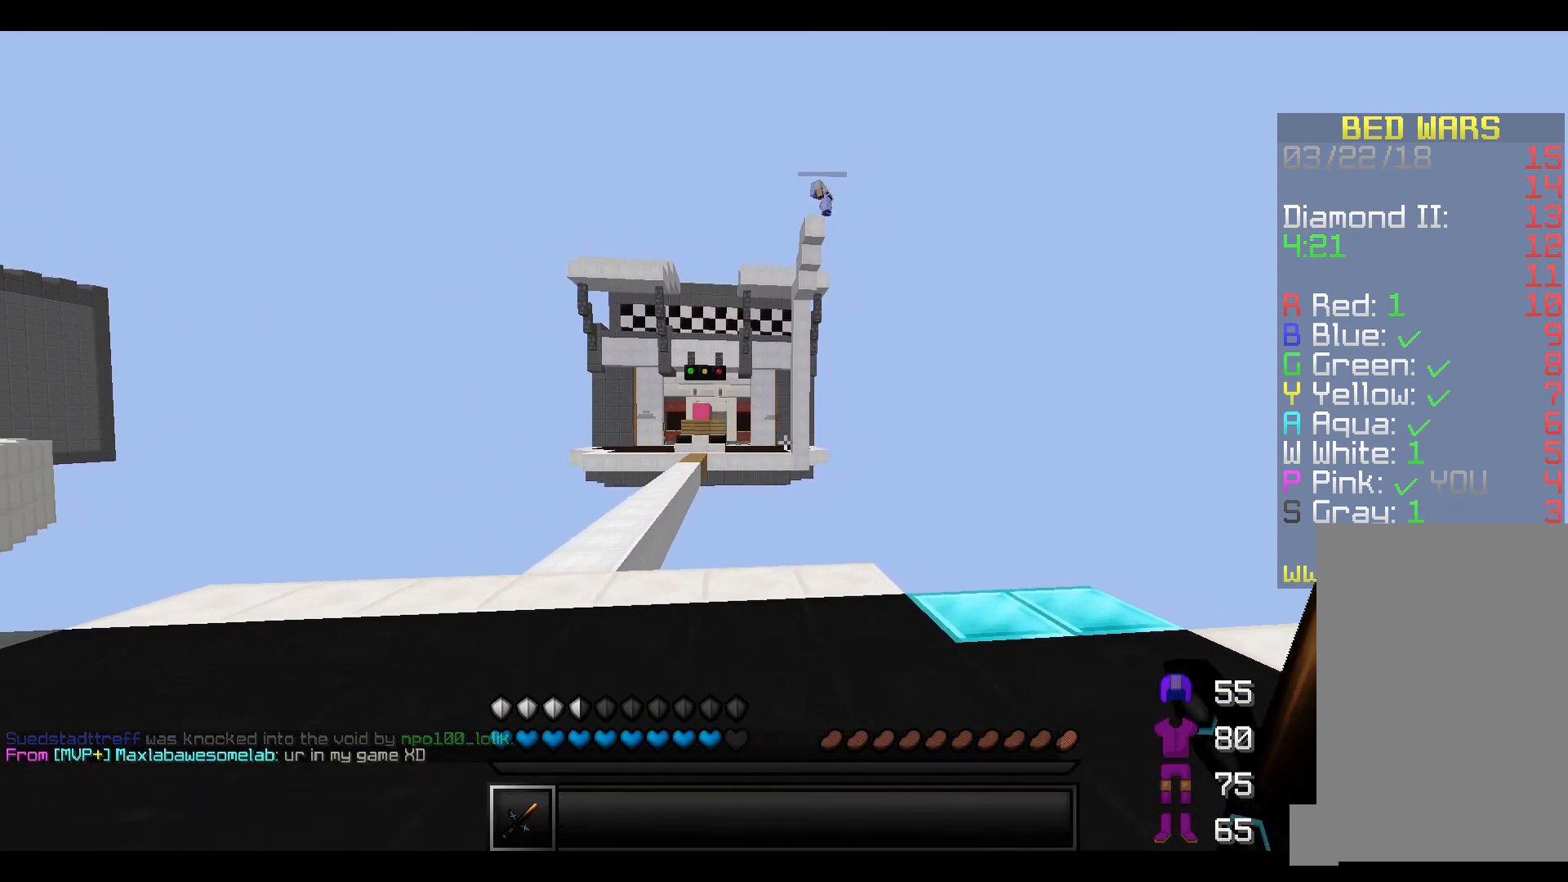
{"keys": ["s"], "events": [[250, "d", "up"]]}
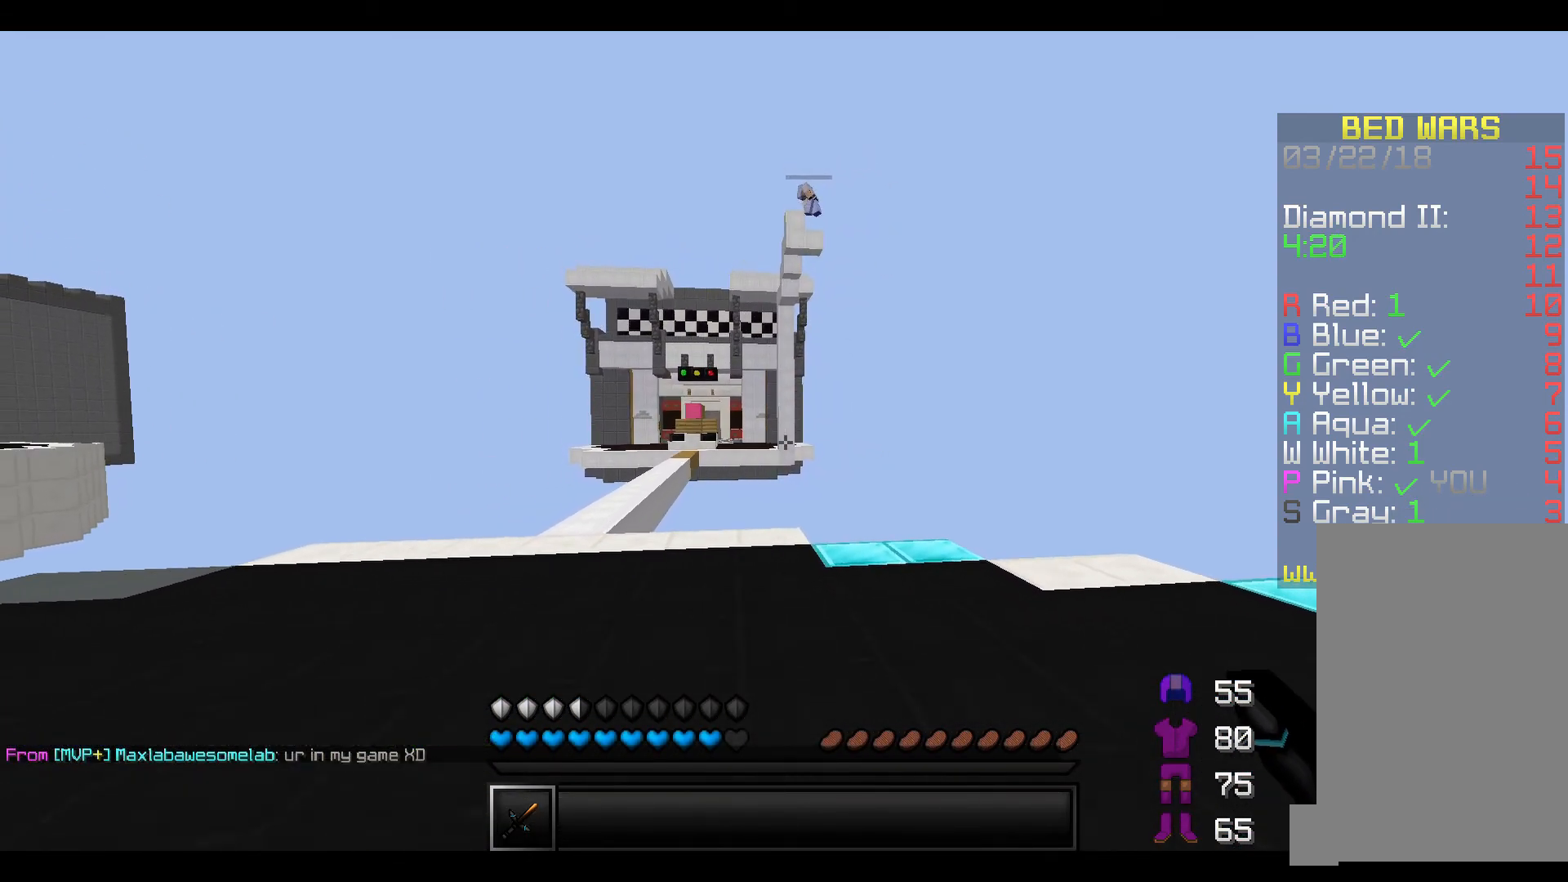
{"keys": [], "events": [[200, "s", "up"]]}
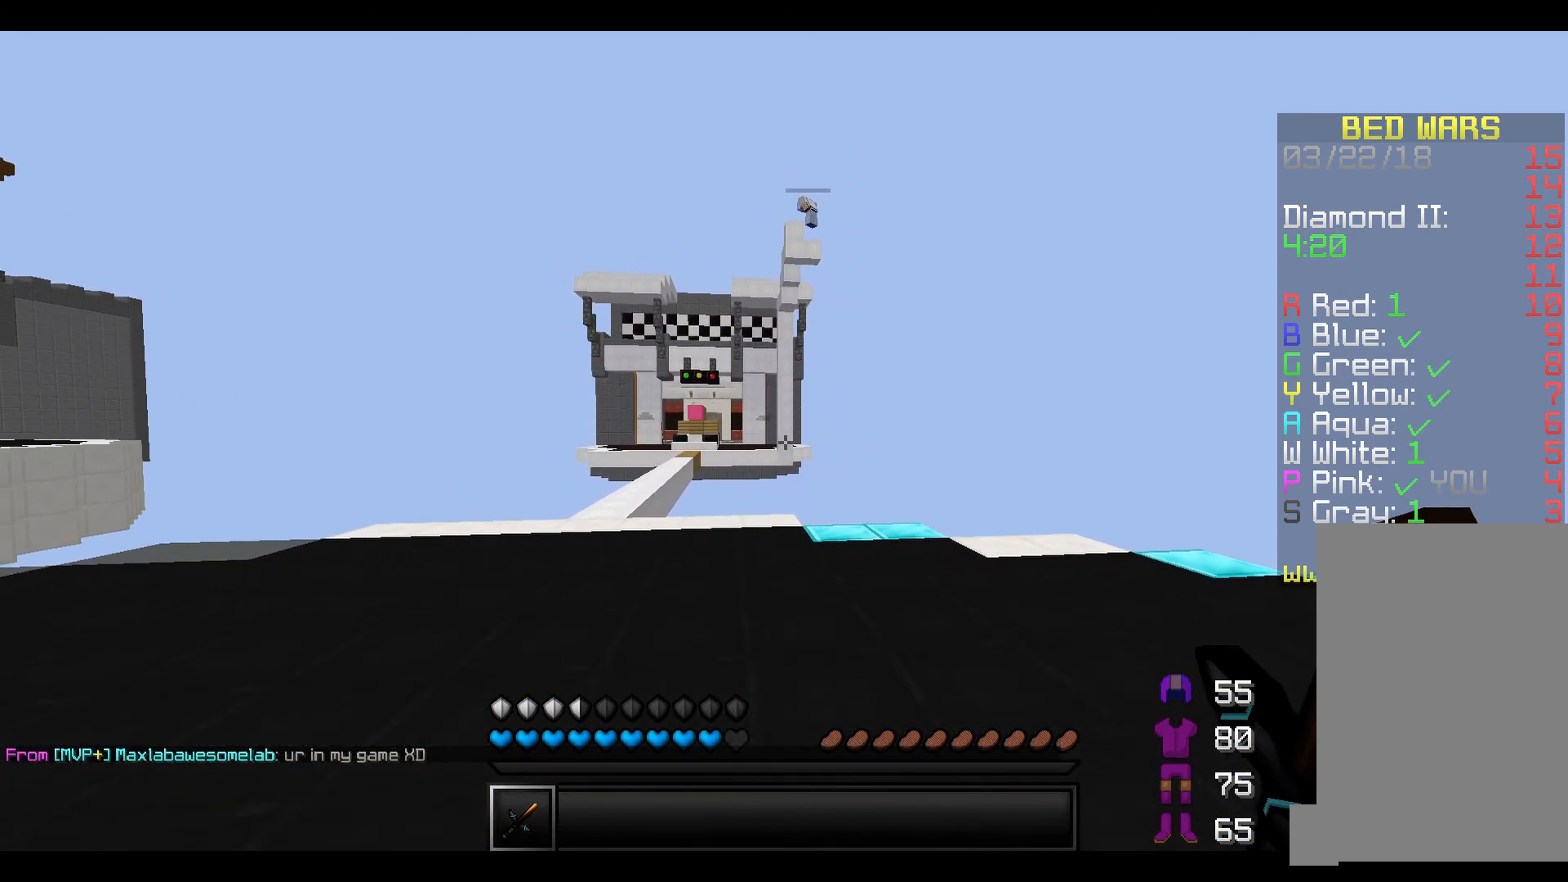
{"keys": ["d"], "events": [[450, "d", "down"]]}
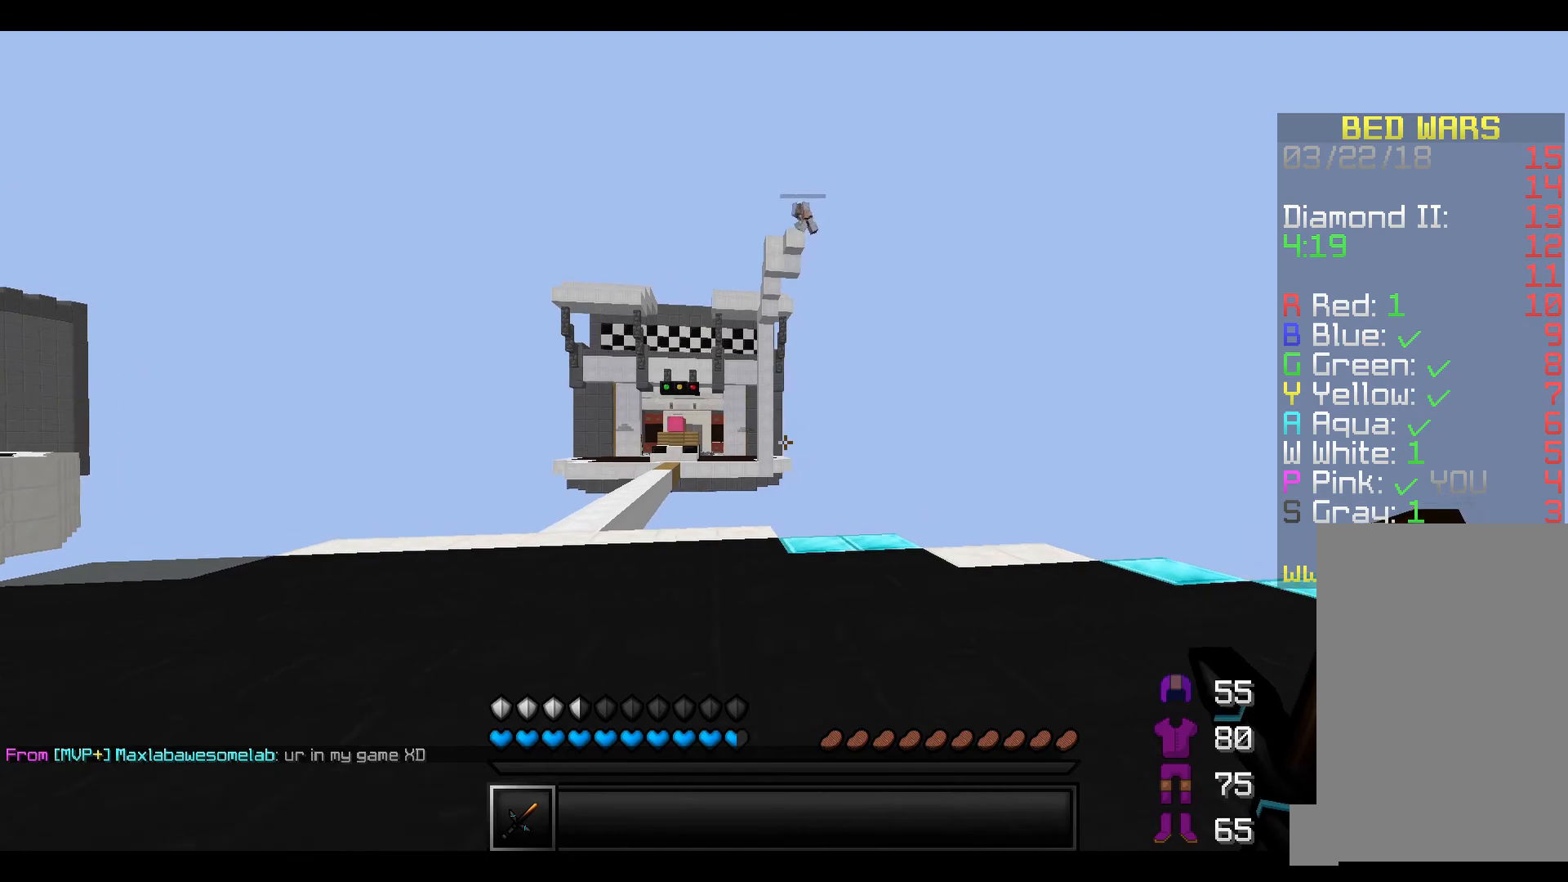
{"keys": [], "events": [[300, "d", "up"]]}
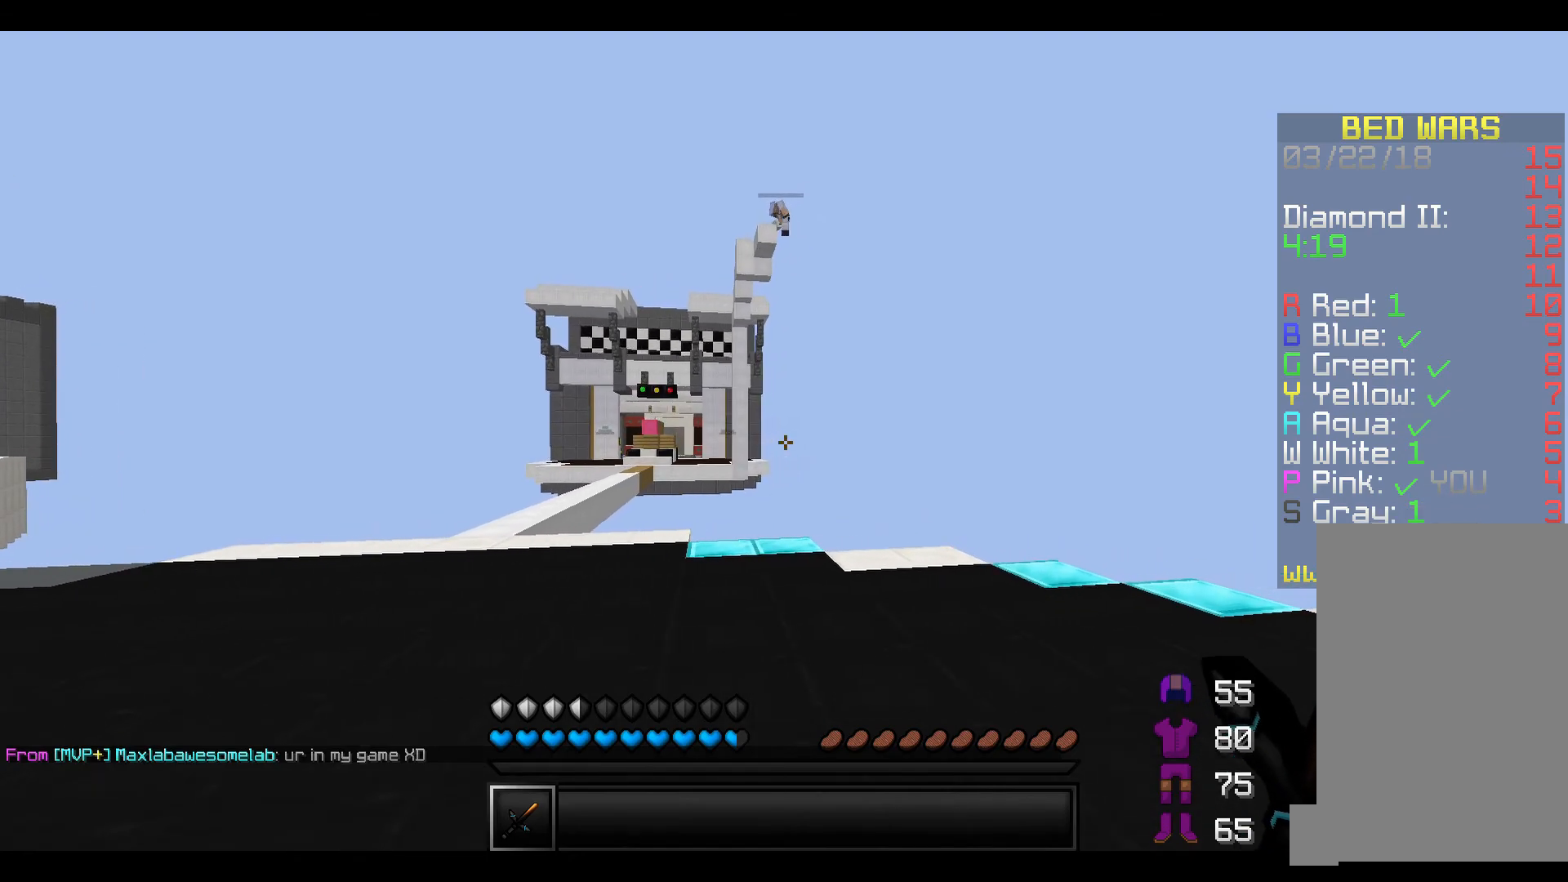
{"keys": [], "events": []}
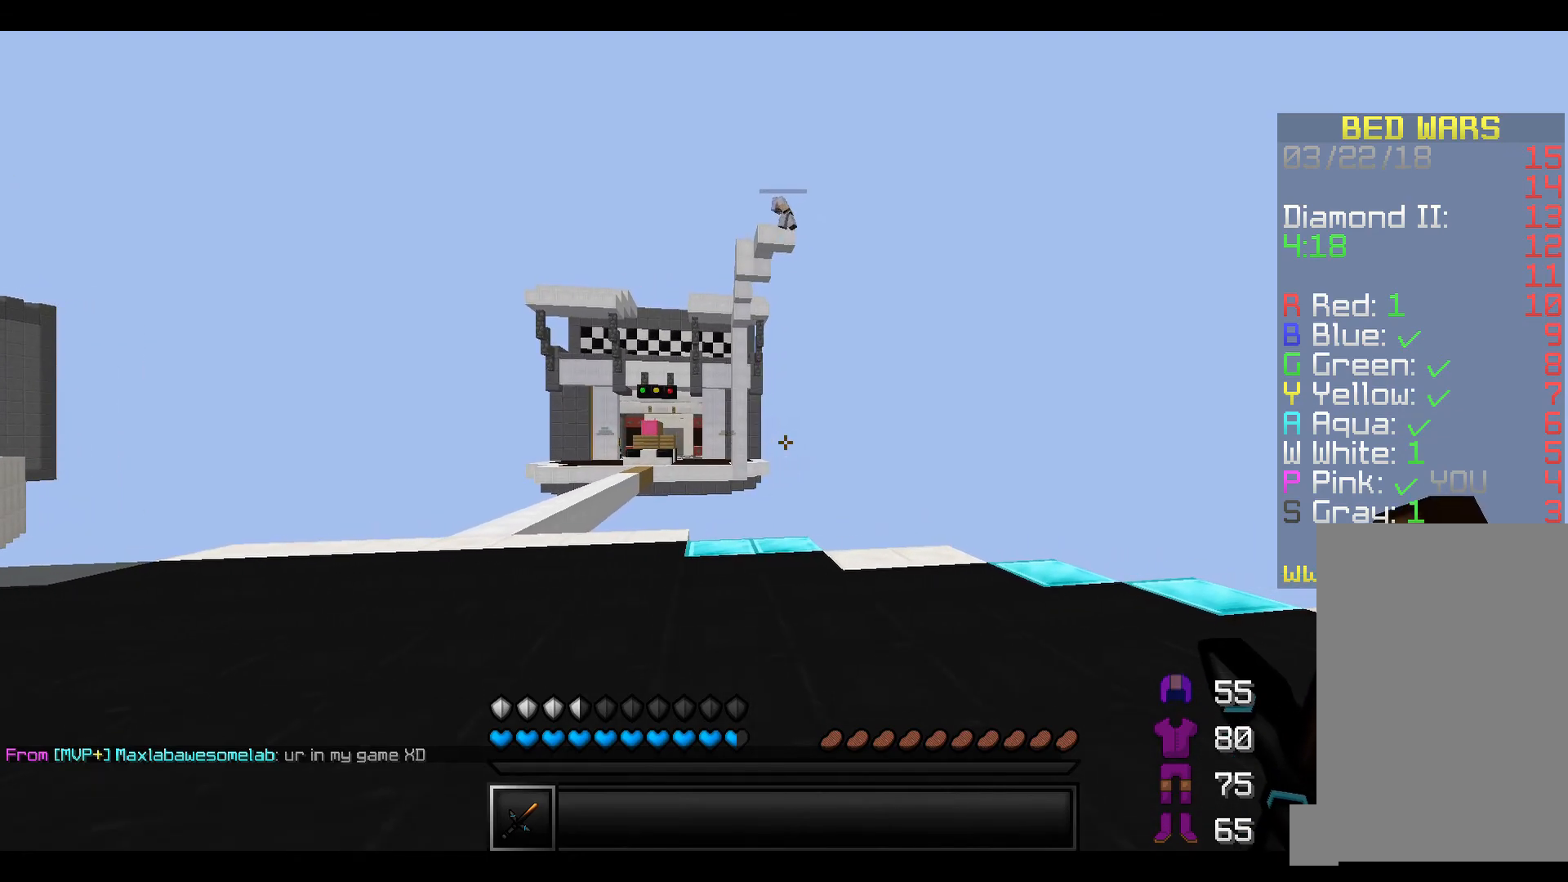
{"keys": [], "events": []}
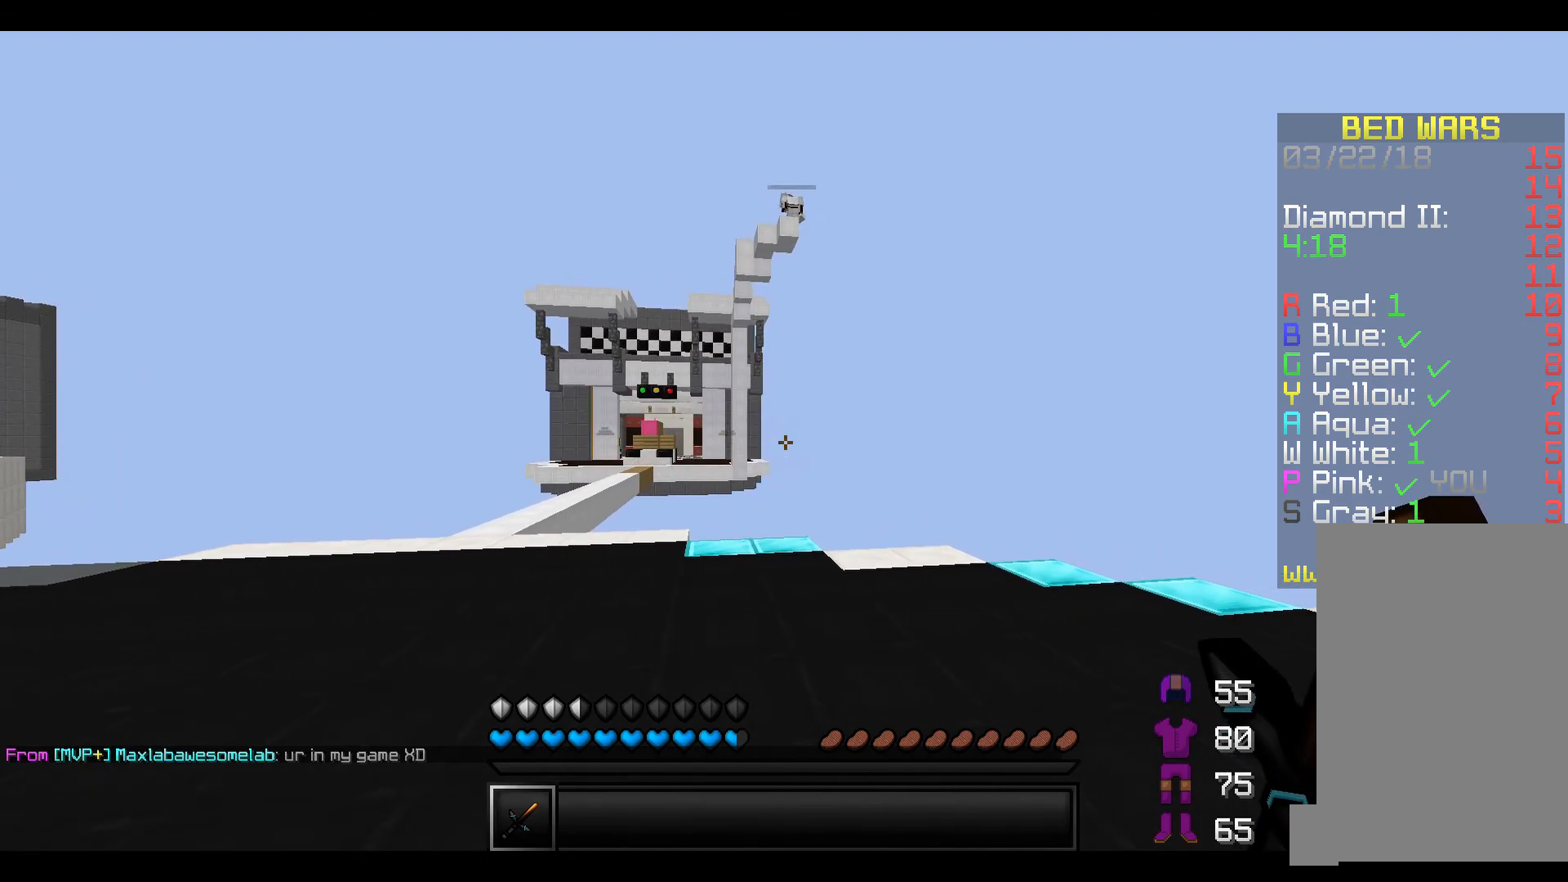
{"keys": [], "events": []}
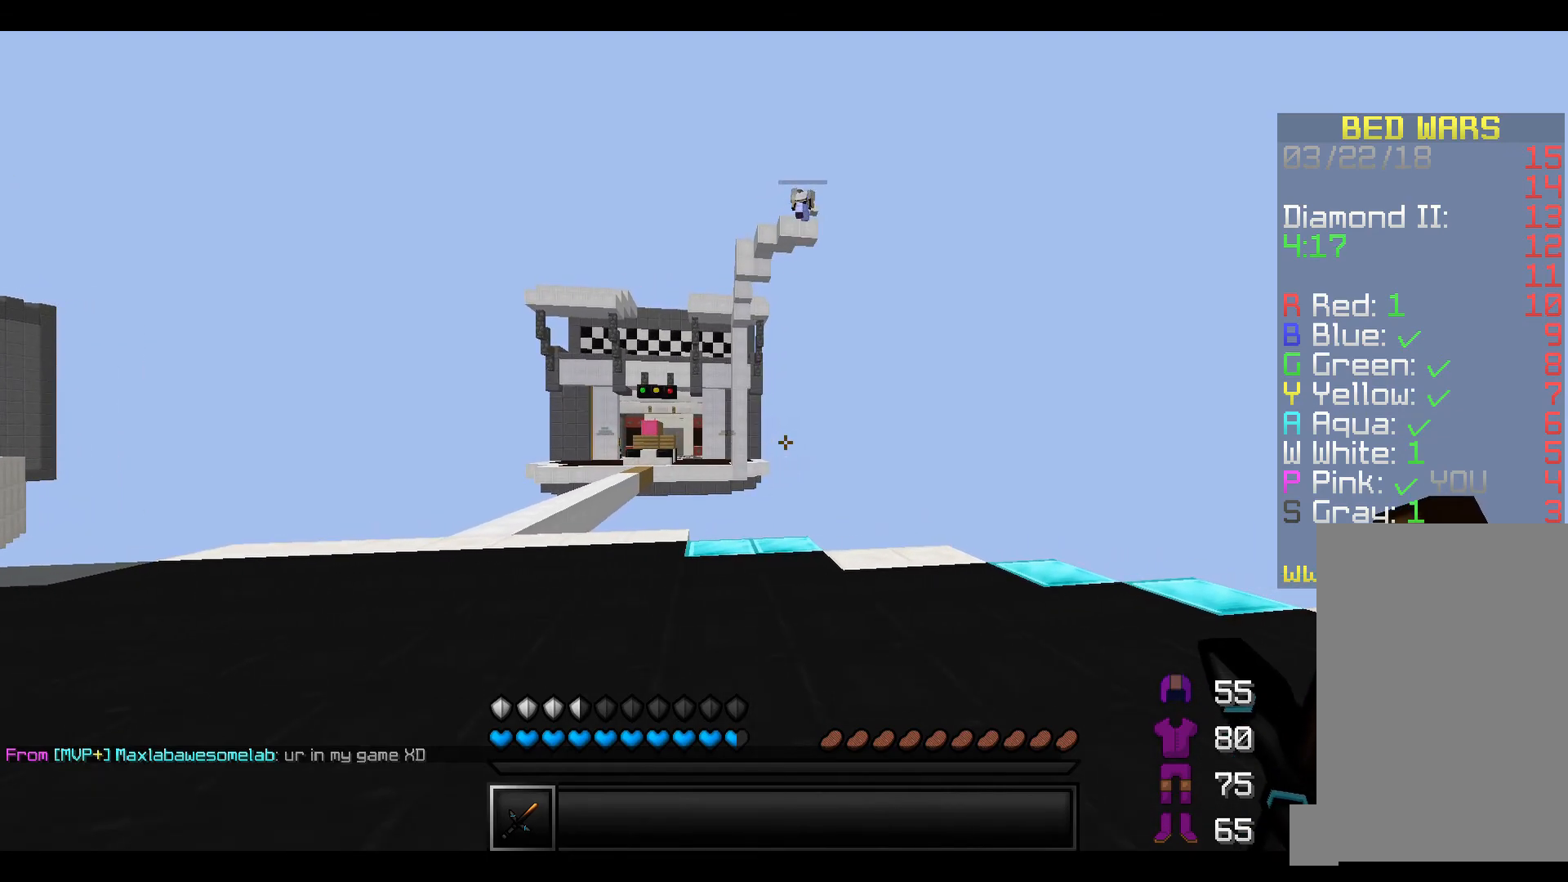
{"keys": [], "events": []}
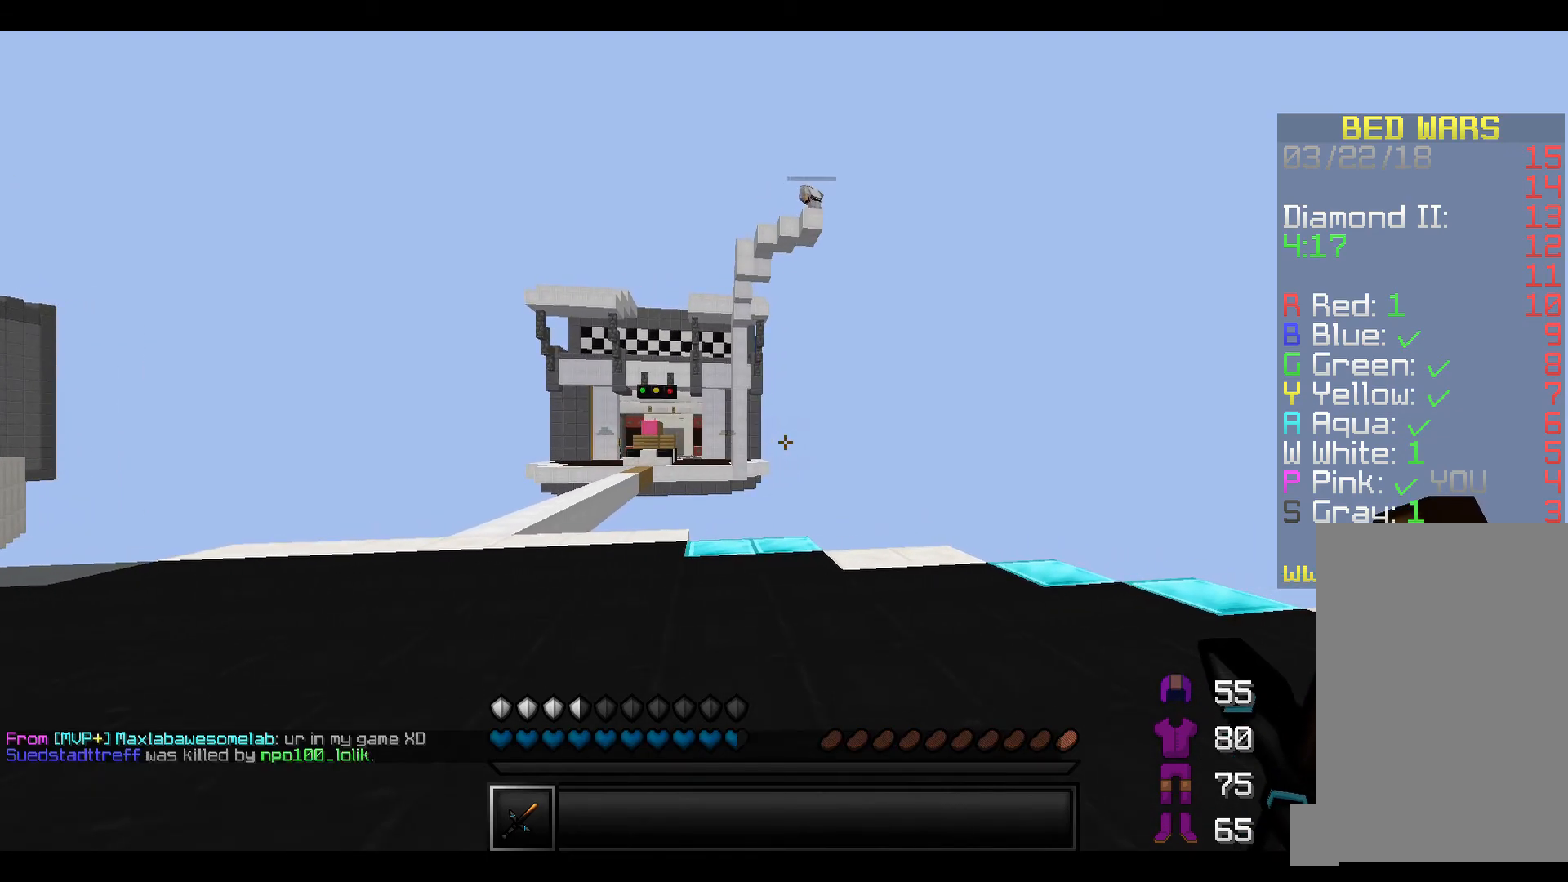
{"keys": [], "events": []}
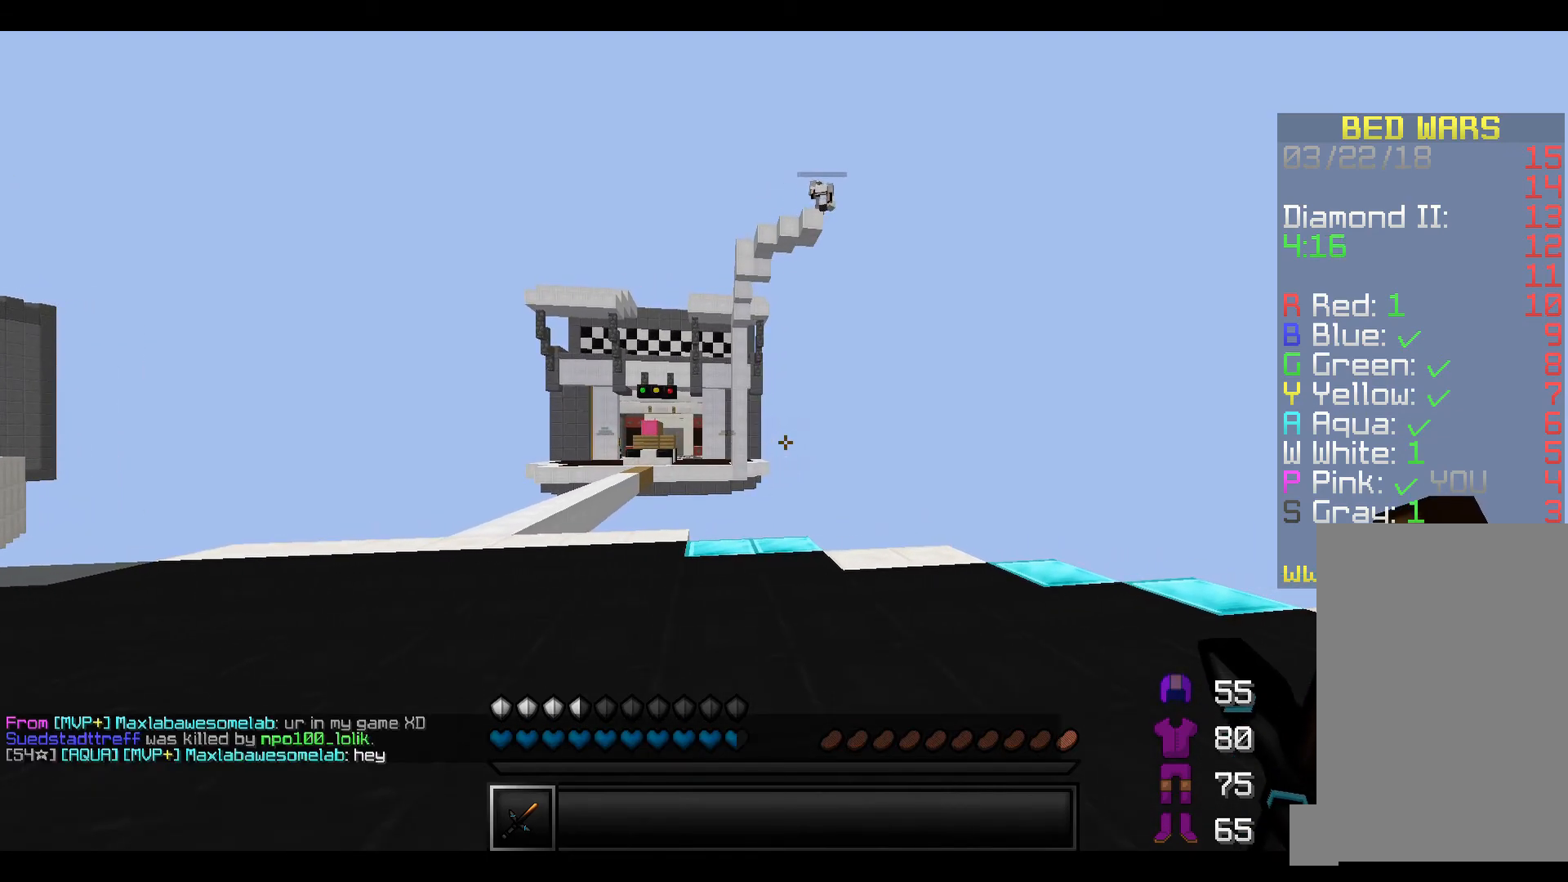
{"keys": ["d"], "events": [[200, "d", "down"]]}